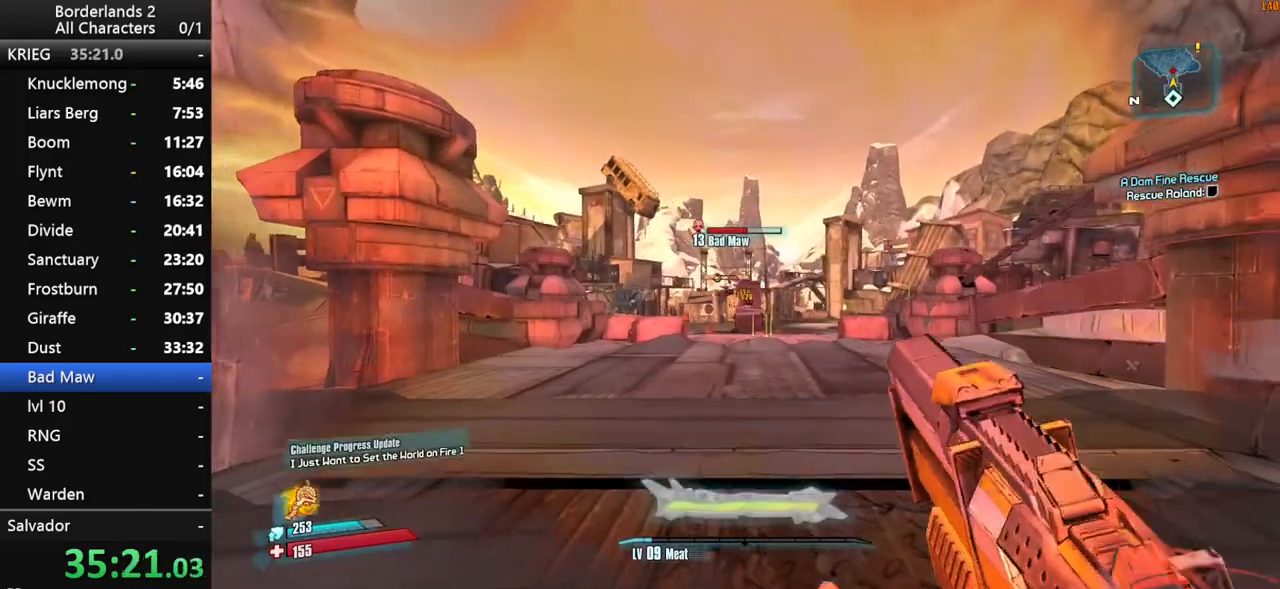
Gameplay with keyboard and mouse; each line is a JSON object with the keys and mouse buttons held at the frame after it. "events" lists presses ("down") and releases ("up") of "1", "2", "3", "4", "a", "b", "c", "ctrl", "d", "down", "e", "end", "escape", "f", "g", "left", "q", "r", "return", "right", "s", "shift", "space", "t", "up", "v", "w", "x", "y", "z", "mouse_left", "mouse_middle", "mouse_right", "mouse_wheel_up" and "mouse_wheel_down" between this image and that frame as [ms after this image, input, new state], when the widget could be followed in between. "mouse_left", "mouse_middle", "mouse_right", "mouse_wheel_up", "mouse_wheel_down" = the "left", "middle", "right", "wheel_up", "wheel_down" buttons of the "mouse" list. No other keys are recorded. "mouse_move" is the direction in which the mouse moves at that frame (one of eight, or "still"), when it could be read. Not read: other_keys tab.
{"keys": ["w"], "mouse": [], "mouse_move": "still", "events": [[433, "w", "down"]]}
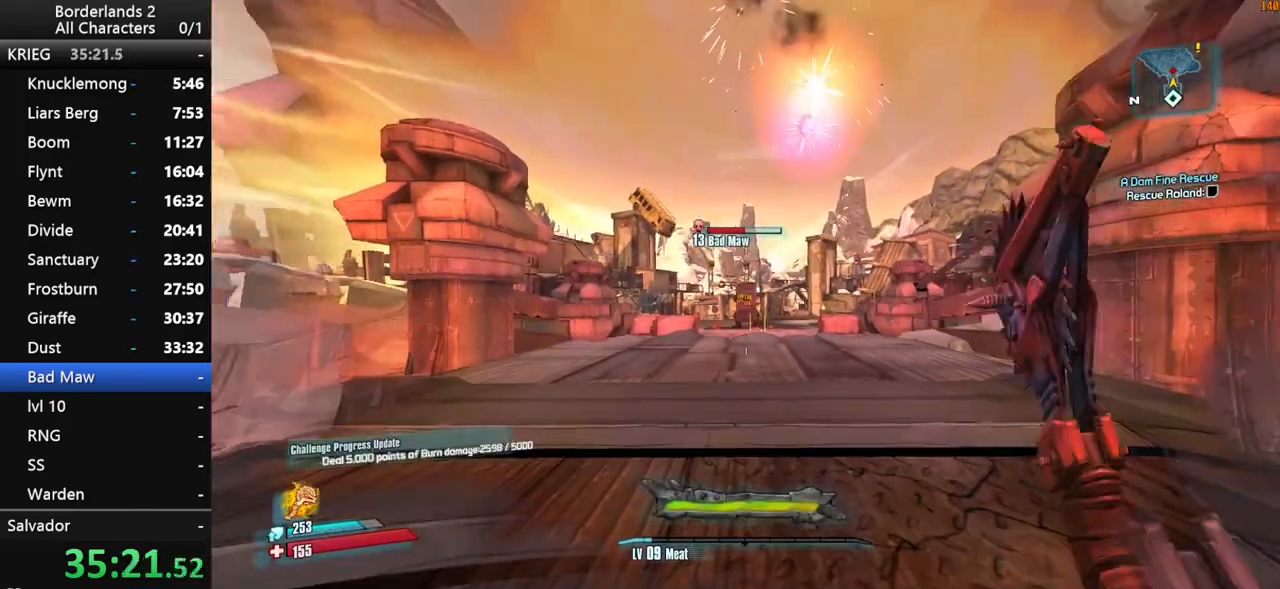
{"keys": ["shift", "w"], "mouse": ["right"], "mouse_move": "down", "events": [[167, "mouse_right", "down"], [217, "shift", "down"], [367, "mouse_left", "down"], [450, "mouse_left", "up"]]}
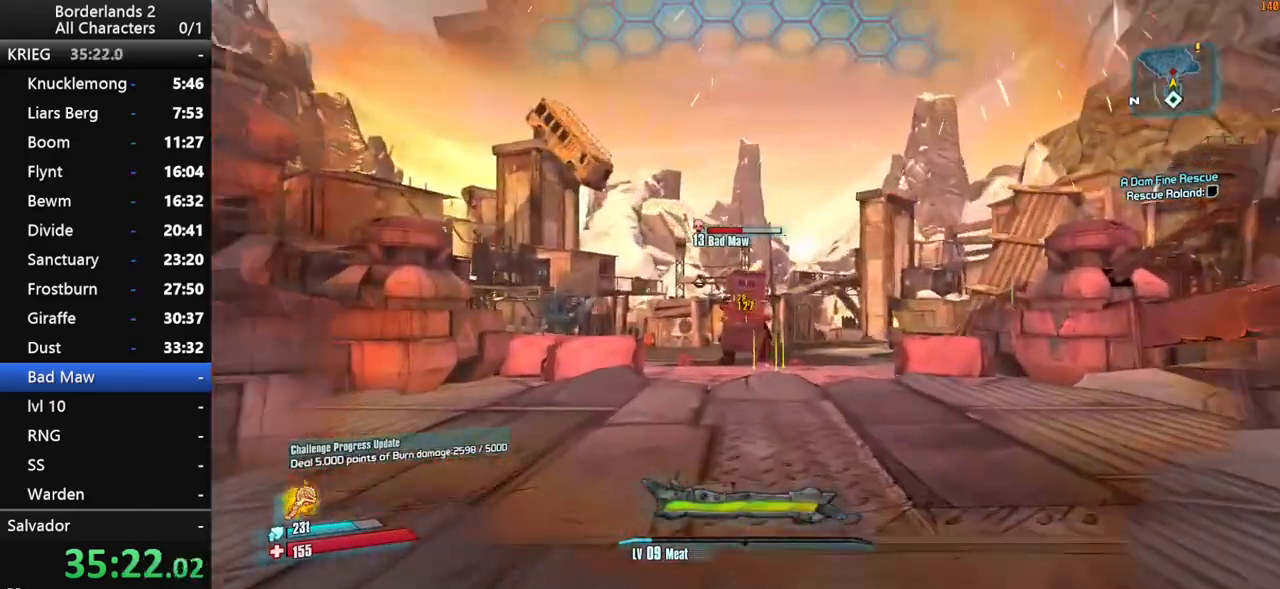
{"keys": ["a", "shift", "w"], "mouse": ["left", "right"], "mouse_move": "still", "events": [[50, "mouse_left", "down"], [100, "mouse_left", "up"], [183, "mouse_left", "down"], [233, "a", "down"], [283, "mouse_left", "up"], [333, "mouse_left", "down"], [417, "mouse_left", "up"], [467, "mouse_left", "down"]]}
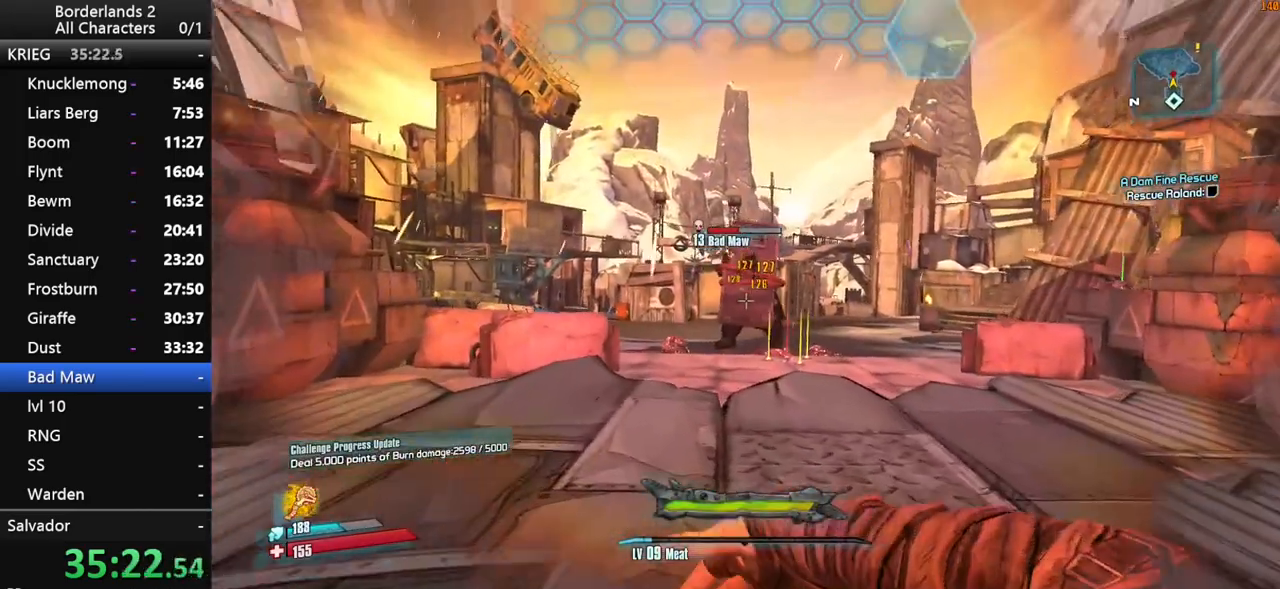
{"keys": ["shift", "w"], "mouse": ["left", "right"], "mouse_move": "still", "events": [[17, "a", "up"], [17, "mouse_left", "up"], [117, "mouse_left", "down"], [150, "mouse_left", "up"], [300, "mouse_left", "down"], [350, "mouse_left", "up"], [433, "mouse_left", "down"]]}
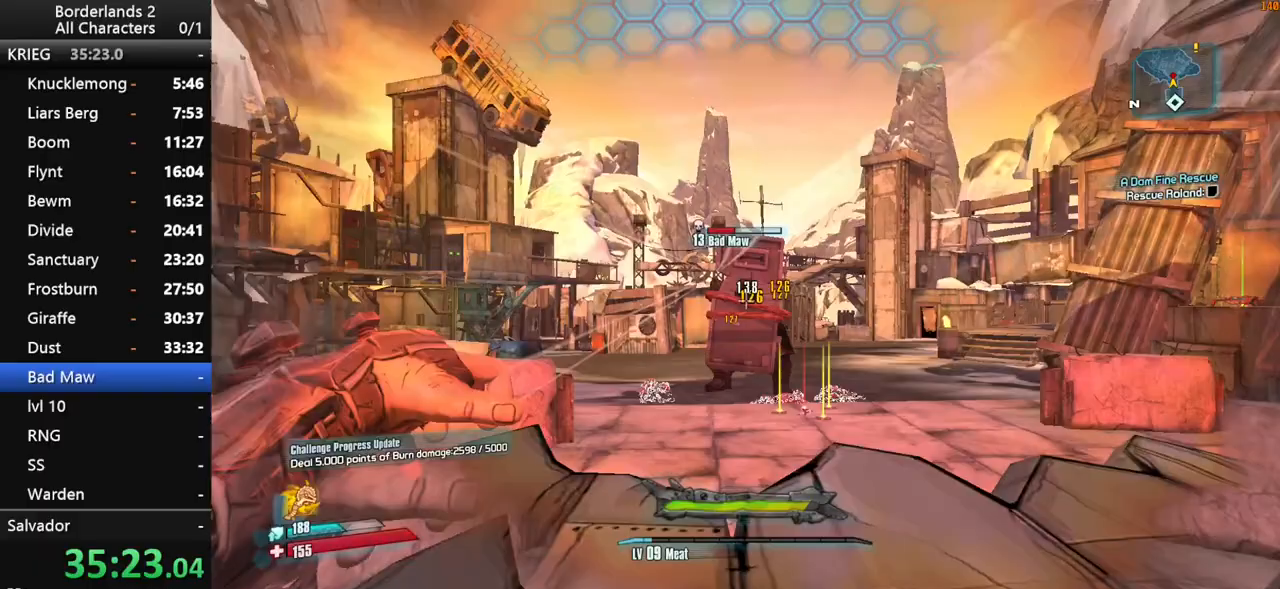
{"keys": ["shift", "w"], "mouse": ["right"], "mouse_move": "still", "events": [[33, "mouse_left", "up"], [83, "mouse_left", "down"], [167, "mouse_left", "up"], [217, "mouse_left", "down"], [317, "mouse_left", "up"], [367, "mouse_left", "down"], [450, "mouse_left", "up"]]}
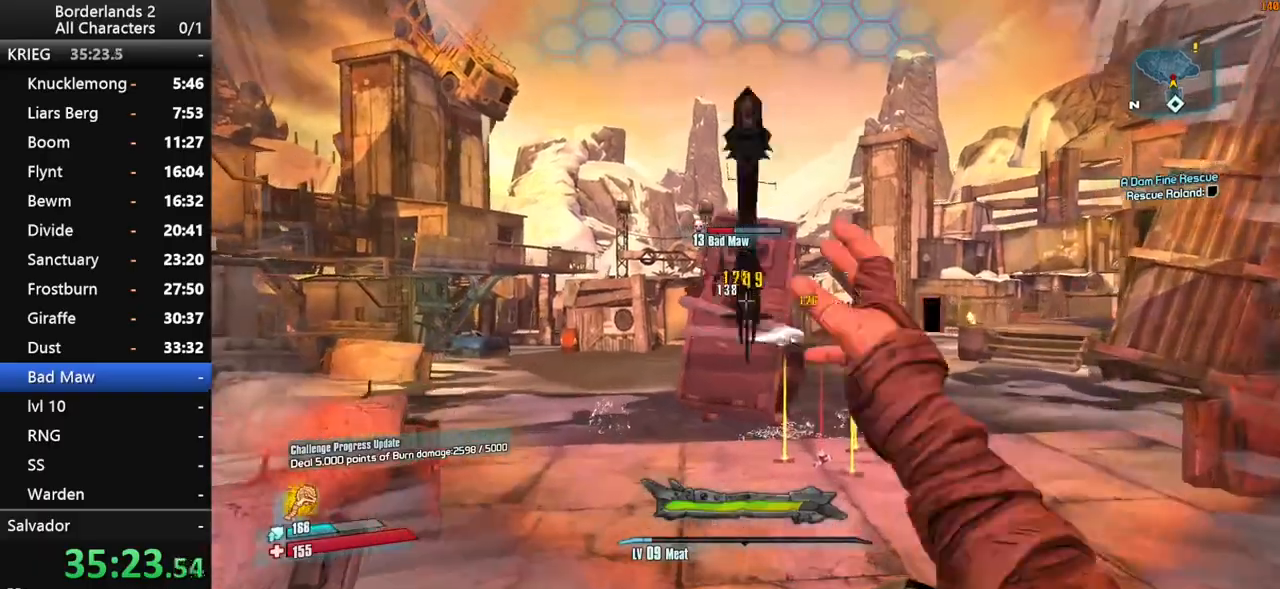
{"keys": ["shift", "space"], "mouse": ["left", "right"], "mouse_move": "down", "events": [[50, "mouse_left", "down"], [100, "mouse_left", "up"], [100, "w", "up"], [183, "mouse_left", "down"], [283, "mouse_left", "up"], [333, "mouse_left", "down"], [333, "w", "down"], [417, "mouse_left", "up"], [467, "mouse_left", "down"], [467, "space", "down"], [467, "w", "up"]]}
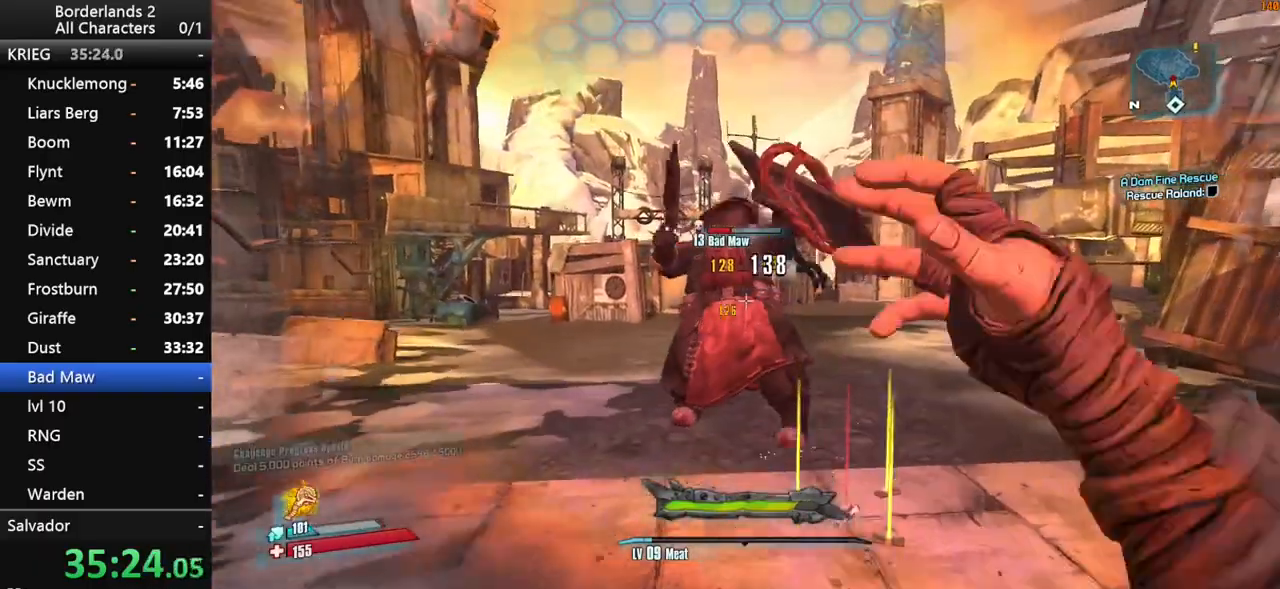
{"keys": ["shift"], "mouse": ["left", "right"], "mouse_move": "still", "events": [[67, "mouse_left", "up"], [117, "space", "up"], [150, "mouse_left", "down"], [150, "w", "down"], [250, "mouse_left", "up"], [300, "mouse_left", "down"], [383, "mouse_left", "up"], [383, "w", "up"], [433, "mouse_left", "down"]]}
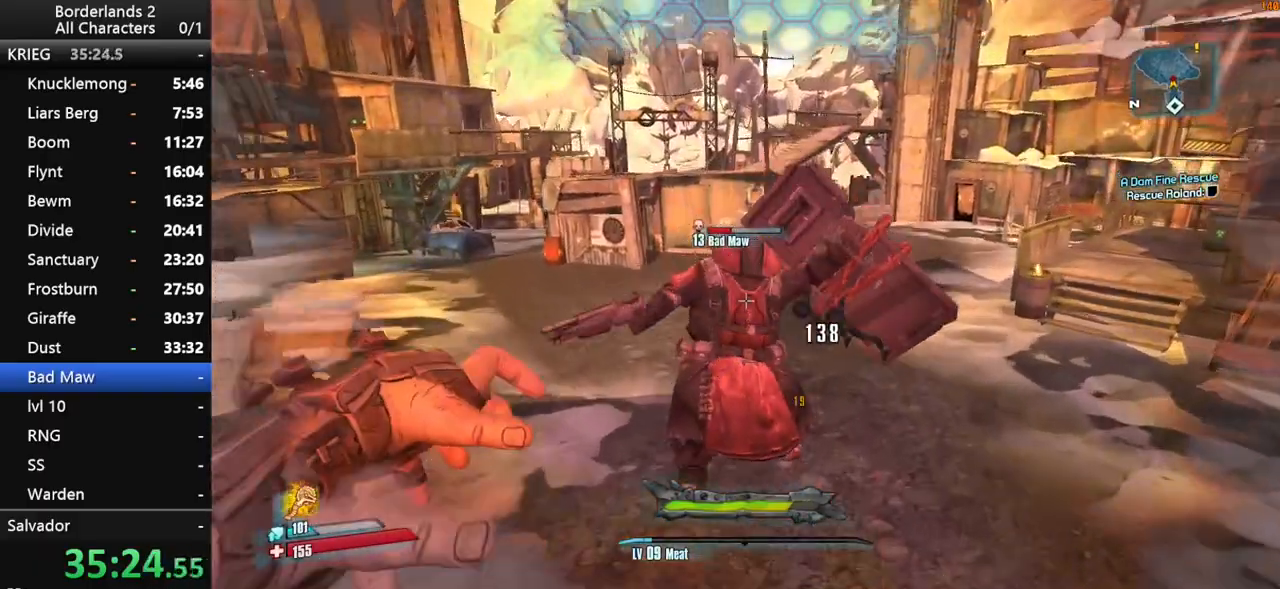
{"keys": ["shift", "w"], "mouse": ["left"], "mouse_move": "up-left", "events": [[33, "mouse_left", "up"], [83, "mouse_left", "down"], [167, "mouse_left", "up"], [217, "mouse_left", "down"], [317, "mouse_left", "up"], [367, "mouse_left", "down"], [400, "w", "down"], [450, "mouse_left", "up"], [450, "mouse_right", "up"], [500, "mouse_left", "down"]]}
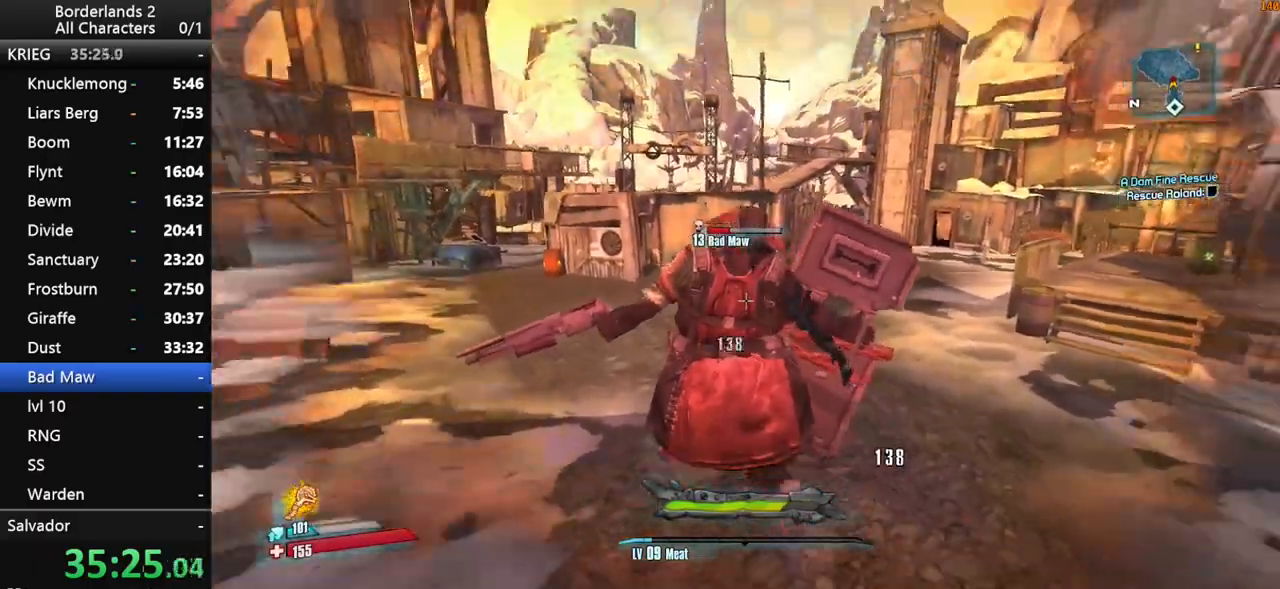
{"keys": ["a", "w"], "mouse": ["left"], "mouse_move": "still", "events": [[100, "mouse_left", "up"], [100, "shift", "up"], [183, "mouse_left", "down"], [233, "mouse_left", "up"], [283, "a", "down"], [333, "mouse_left", "down"], [383, "mouse_left", "up"], [467, "mouse_left", "down"]]}
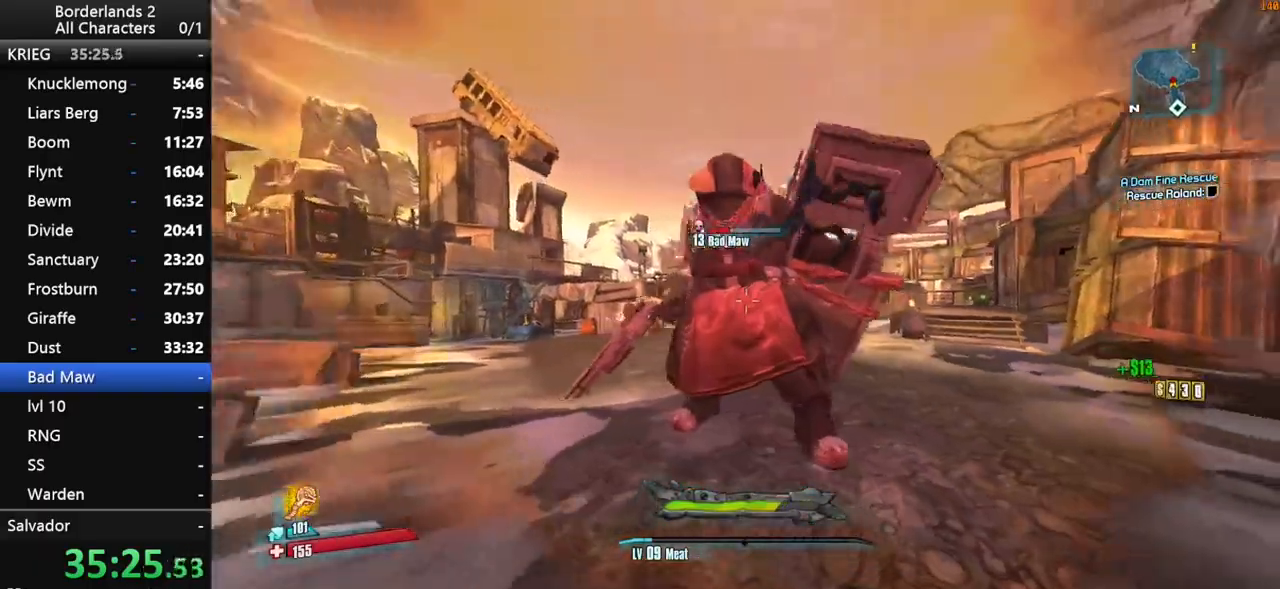
{"keys": ["a"], "mouse": [], "events": [[17, "mouse_left", "up"], [117, "mouse_left", "down"], [150, "mouse_left", "up"], [250, "mouse_left", "down"], [300, "mouse_left", "up"], [300, "w", "up"], [400, "mouse_left", "down"], [433, "mouse_left", "up"]]}
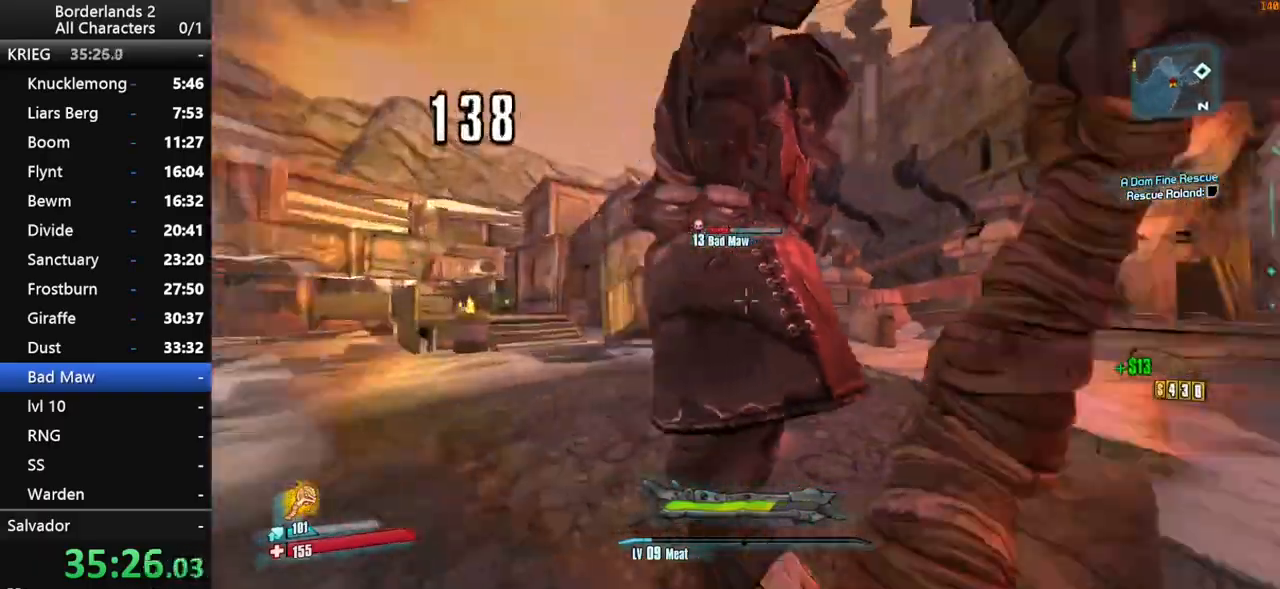
{"keys": [], "mouse": ["left"], "mouse_move": "left", "events": [[33, "mouse_left", "down"], [117, "mouse_left", "up"], [117, "w", "down"], [167, "mouse_left", "down"], [267, "mouse_left", "up"], [317, "a", "up"], [317, "mouse_left", "down"], [367, "d", "down"], [400, "mouse_left", "up"], [400, "w", "up"], [450, "mouse_left", "down"], [500, "d", "up"]]}
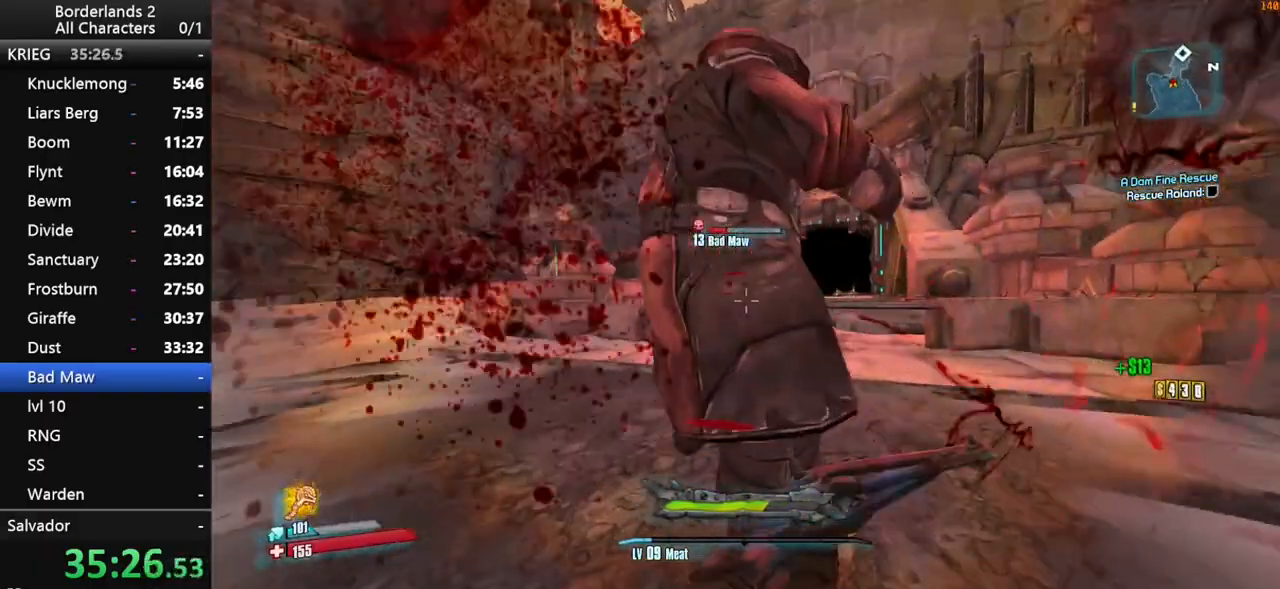
{"keys": [], "mouse": ["left"], "mouse_move": "still", "events": [[50, "mouse_left", "up"], [133, "mouse_left", "down"], [183, "mouse_left", "up"], [283, "mouse_left", "down"], [383, "mouse_left", "up"], [417, "mouse_left", "down"]]}
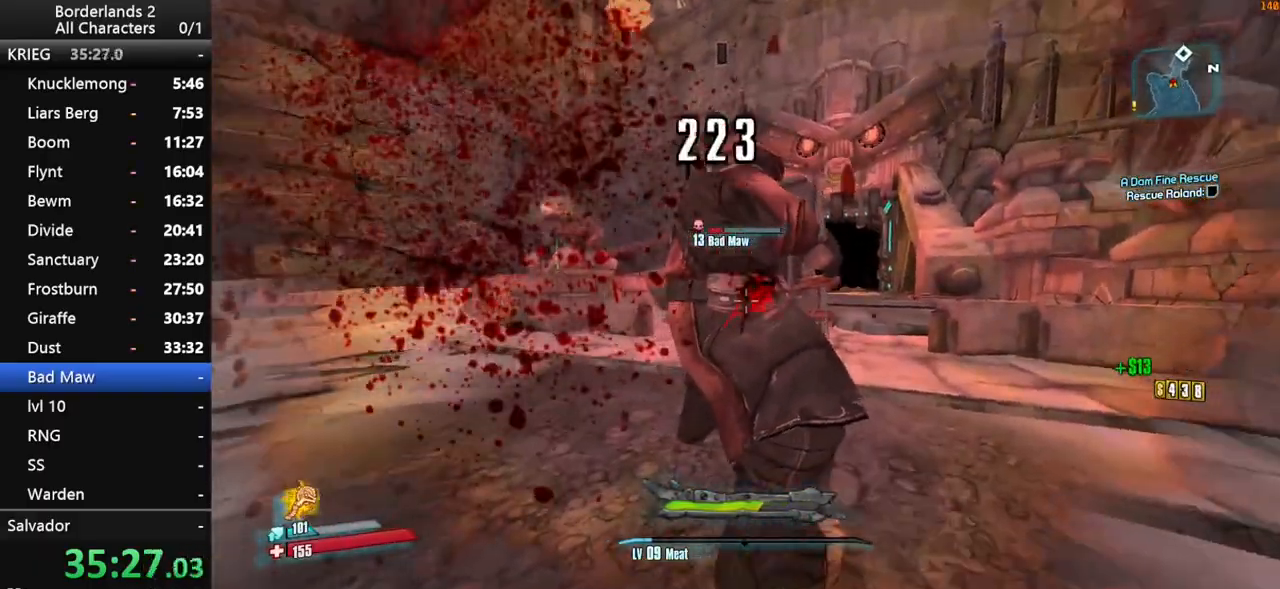
{"keys": ["a", "w"], "mouse": ["left"], "mouse_move": "still", "events": [[17, "mouse_left", "up"], [117, "d", "down"], [117, "mouse_left", "down"], [200, "d", "up"], [200, "mouse_left", "up"], [250, "mouse_left", "down"], [350, "mouse_left", "up"], [433, "a", "down"], [433, "mouse_left", "down"], [433, "w", "down"]]}
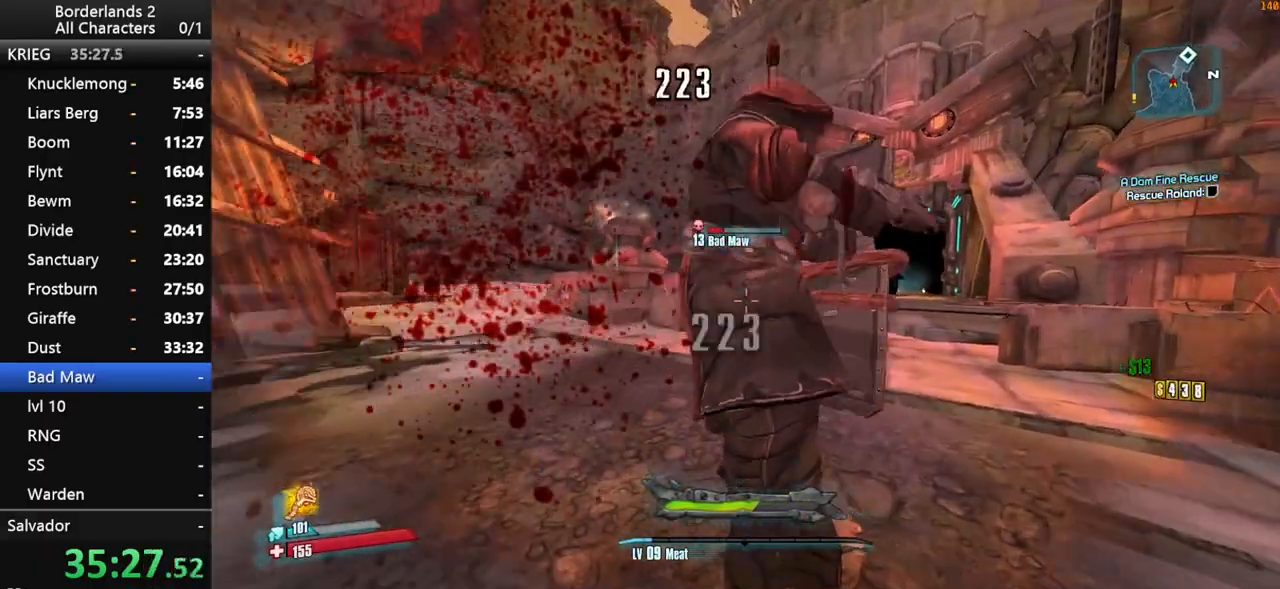
{"keys": ["a"], "mouse": [], "mouse_move": "still", "events": [[33, "mouse_left", "up"], [83, "mouse_left", "down"], [167, "mouse_left", "up"], [217, "mouse_left", "down"], [267, "w", "up"], [367, "mouse_left", "up"], [400, "mouse_left", "down"], [500, "mouse_left", "up"]]}
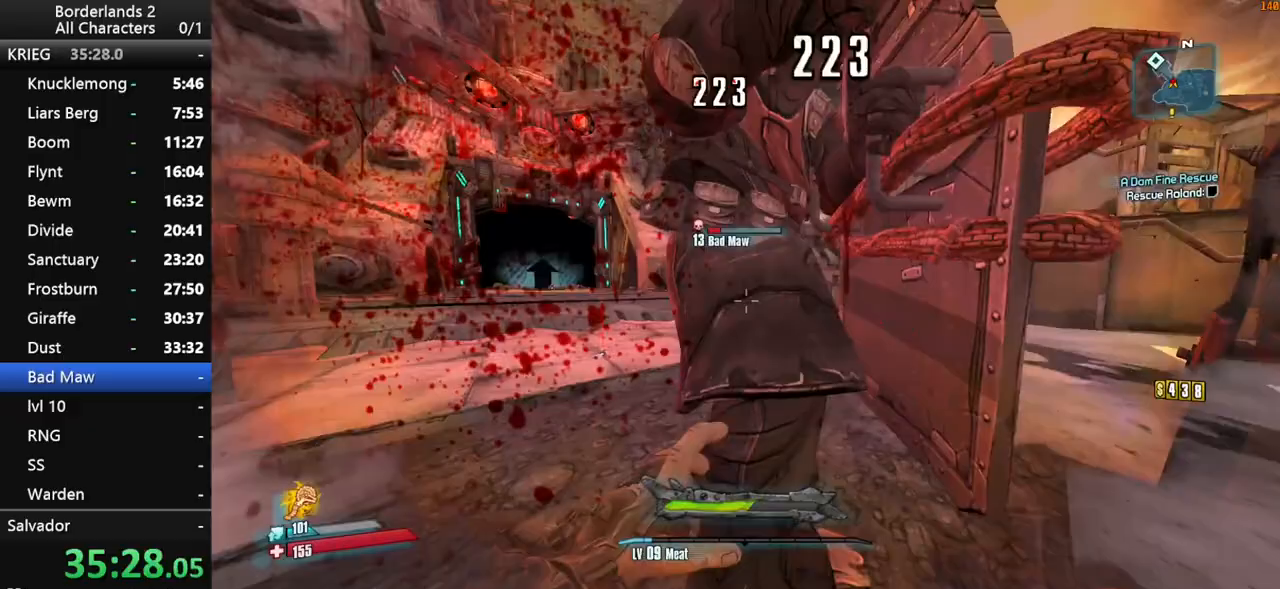
{"keys": ["a"], "mouse": [], "mouse_move": "still", "events": [[50, "mouse_left", "down"], [50, "w", "down"], [133, "mouse_left", "up"], [183, "mouse_left", "down"], [283, "mouse_left", "up"], [283, "w", "up"], [333, "mouse_left", "down"], [417, "mouse_left", "up"]]}
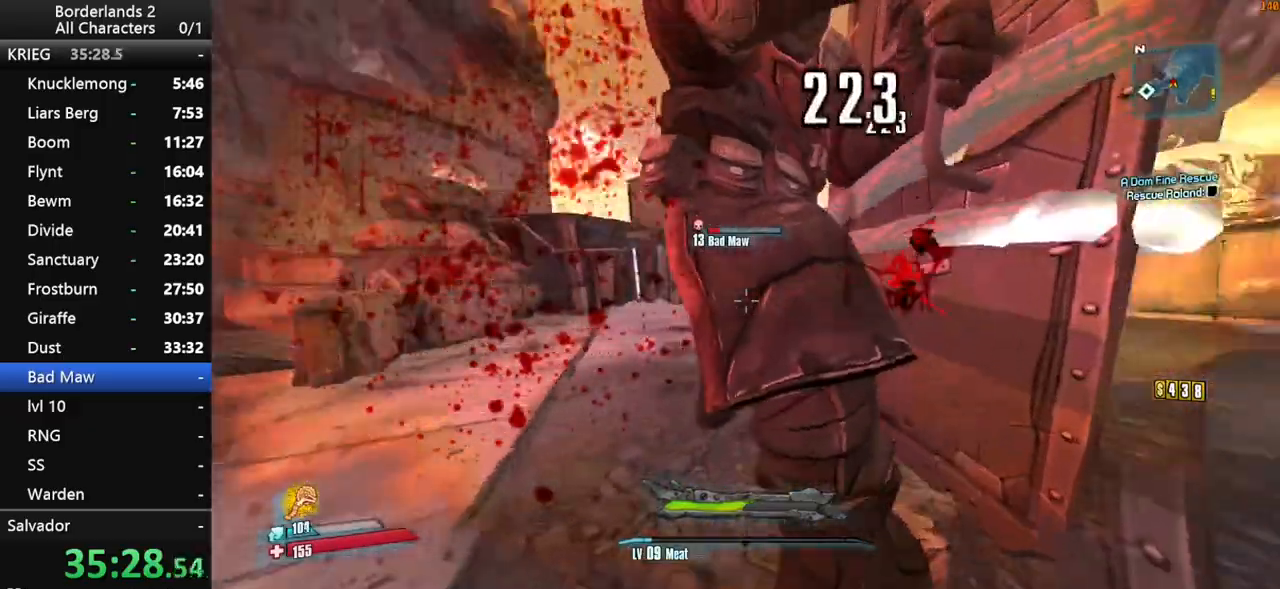
{"keys": ["a", "w"], "mouse": ["left"], "mouse_move": "still", "events": [[17, "mouse_left", "down"], [67, "mouse_left", "up"], [150, "mouse_left", "down"], [200, "w", "down"], [250, "mouse_left", "up"], [300, "mouse_left", "down"], [383, "mouse_left", "up"], [433, "mouse_left", "down"]]}
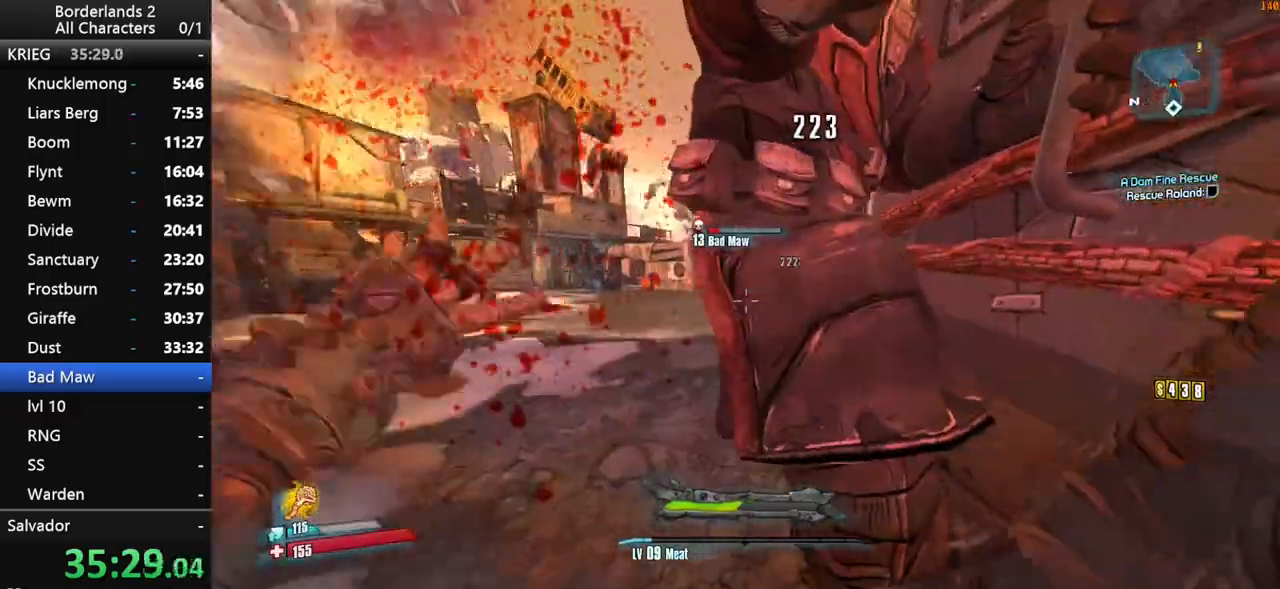
{"keys": ["a", "shift", "w"], "mouse": [], "mouse_move": "still", "events": [[83, "mouse_left", "up"], [133, "mouse_left", "down"], [217, "mouse_left", "up"], [267, "mouse_left", "down"], [267, "shift", "down"], [367, "mouse_left", "up"]]}
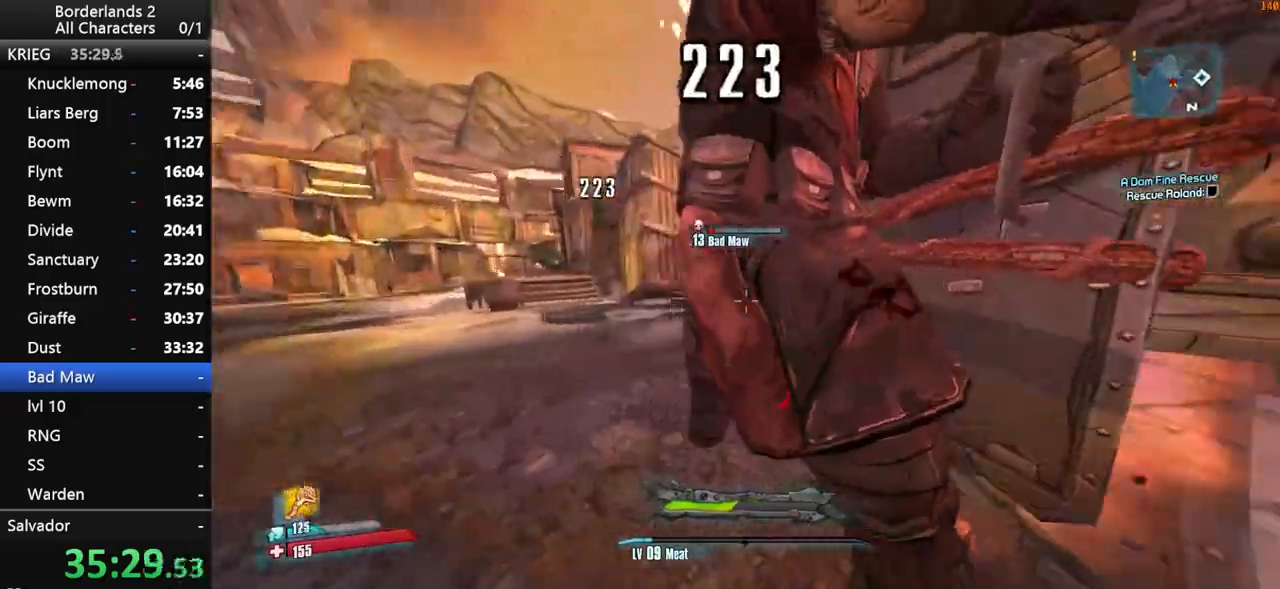
{"keys": ["a", "shift"], "mouse": ["left", "right"], "mouse_move": "down", "events": [[50, "w", "up"], [133, "mouse_right", "down"], [417, "mouse_left", "down"]]}
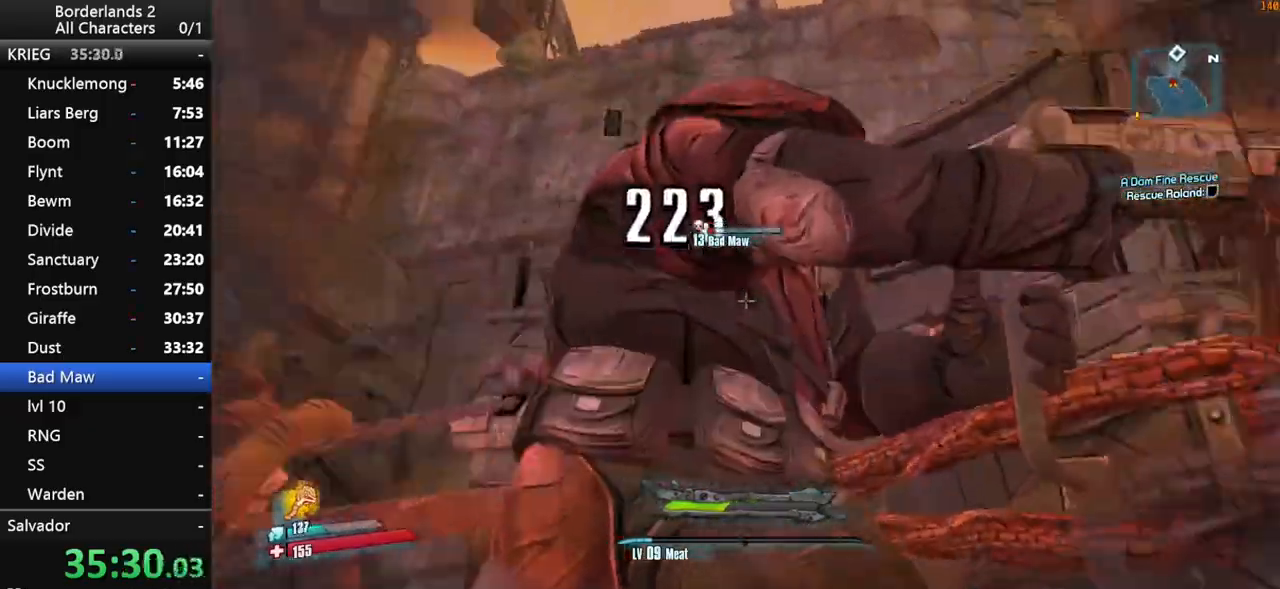
{"keys": ["shift"], "mouse": ["right"], "mouse_move": "left", "events": [[67, "mouse_left", "up"], [117, "mouse_left", "down"], [200, "mouse_left", "up"], [250, "mouse_left", "down"], [350, "a", "up"], [383, "mouse_left", "up"]]}
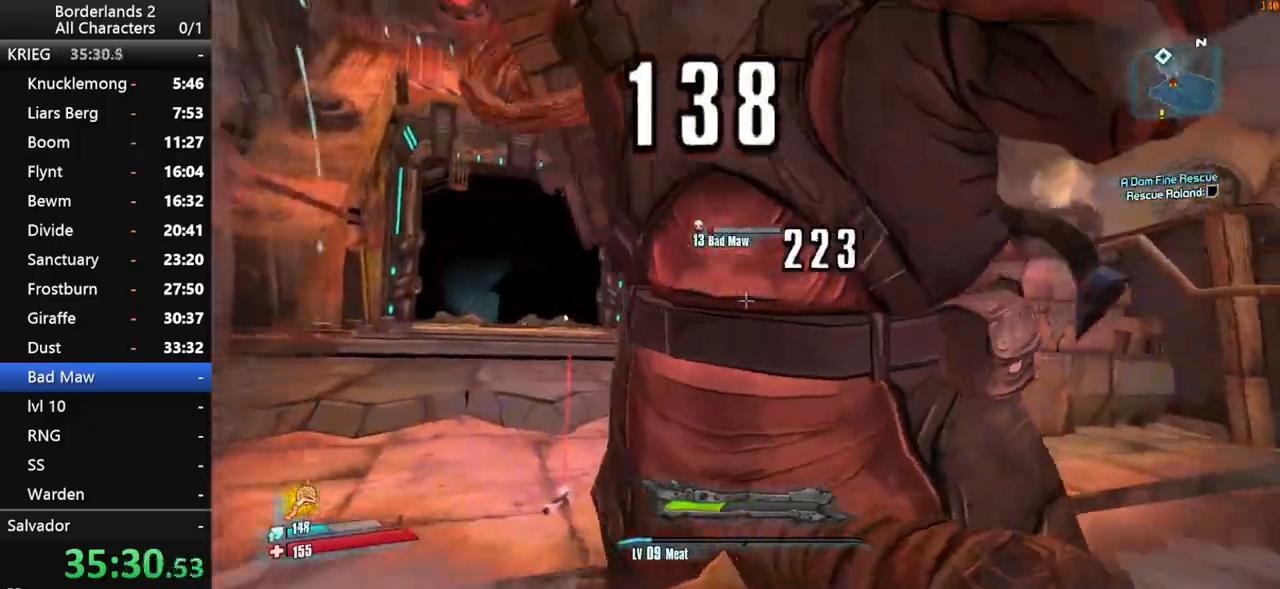
{"keys": ["d"], "mouse": [], "mouse_move": "left", "events": [[33, "d", "down"], [33, "mouse_right", "up"], [217, "mouse_left", "down"], [267, "shift", "up"], [317, "mouse_left", "up"], [367, "mouse_left", "down"], [450, "mouse_left", "up"]]}
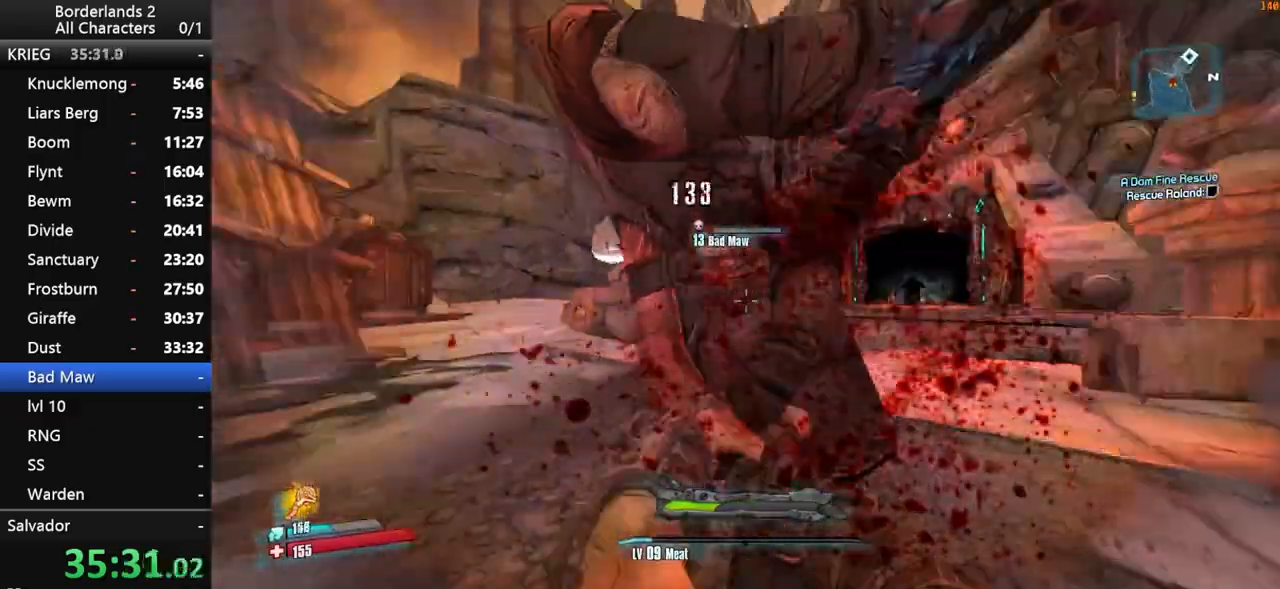
{"keys": ["d", "w"], "mouse": [], "mouse_move": "left", "events": [[383, "w", "down"]]}
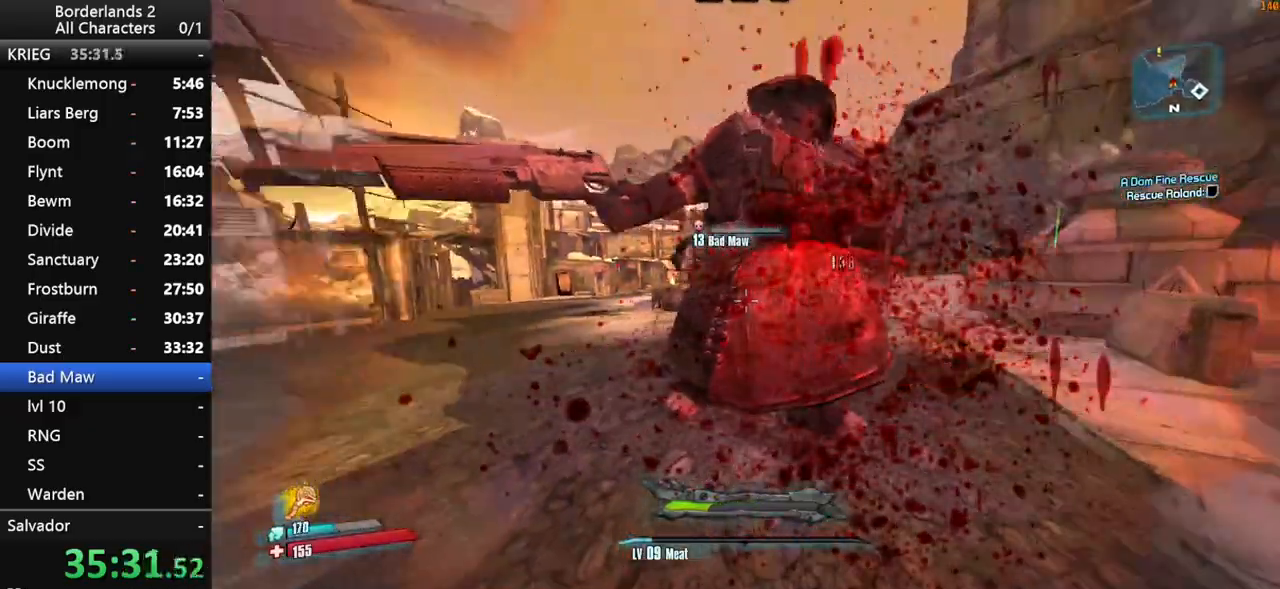
{"keys": ["d", "w"], "mouse": [], "mouse_move": "still", "events": [[167, "d", "up"], [167, "w", "up"], [383, "w", "down"], [433, "d", "down"]]}
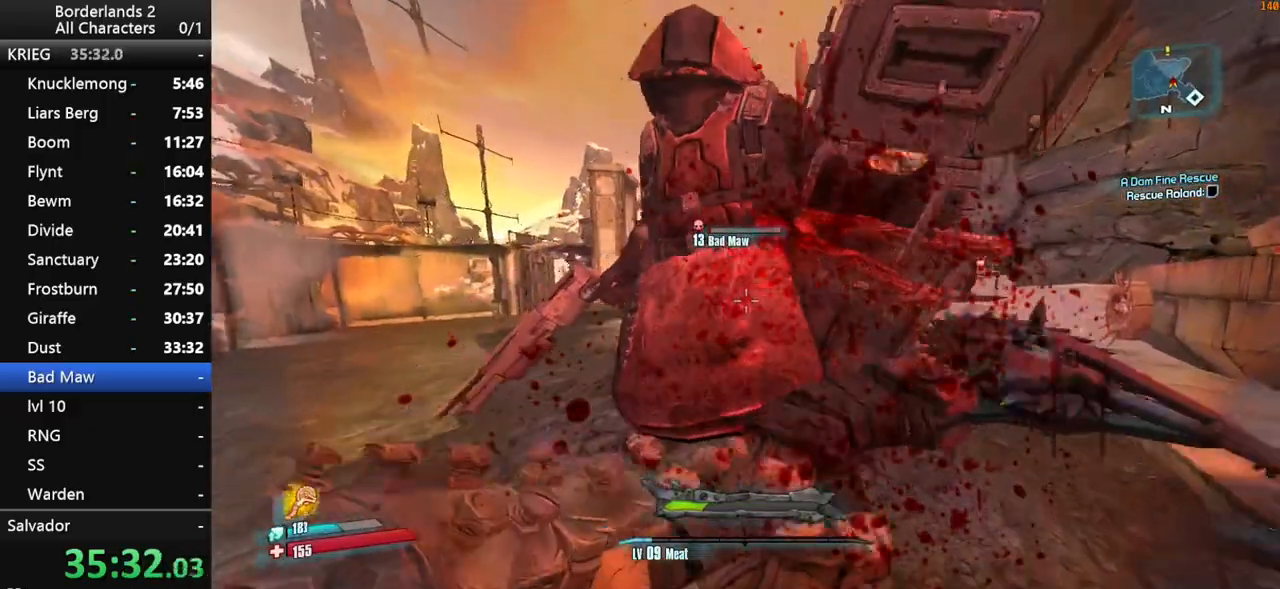
{"keys": [], "mouse": [], "mouse_move": "left", "events": [[117, "d", "up"], [117, "w", "up"]]}
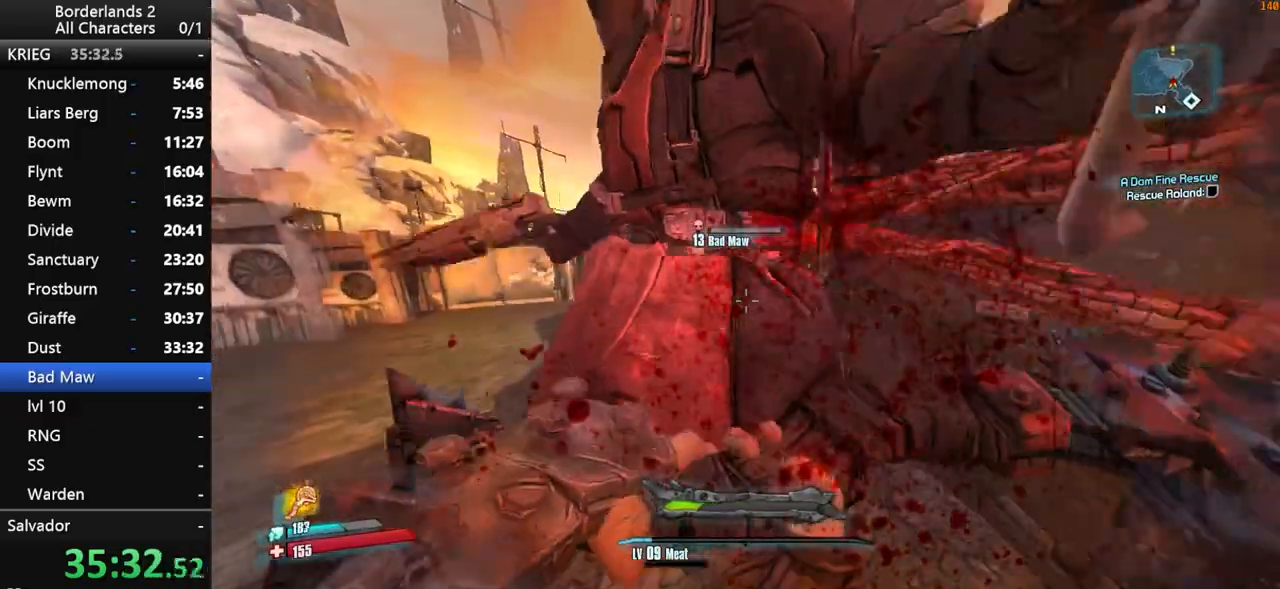
{"keys": [], "mouse": [], "mouse_move": "still", "events": []}
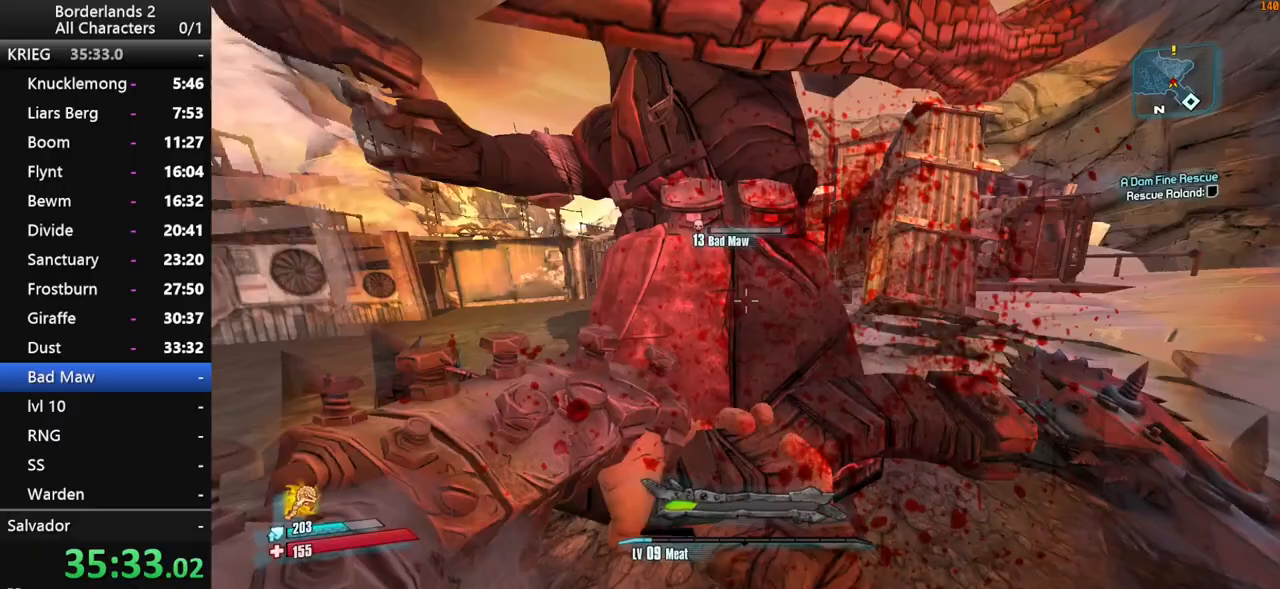
{"keys": [], "mouse": [], "mouse_move": "still", "events": []}
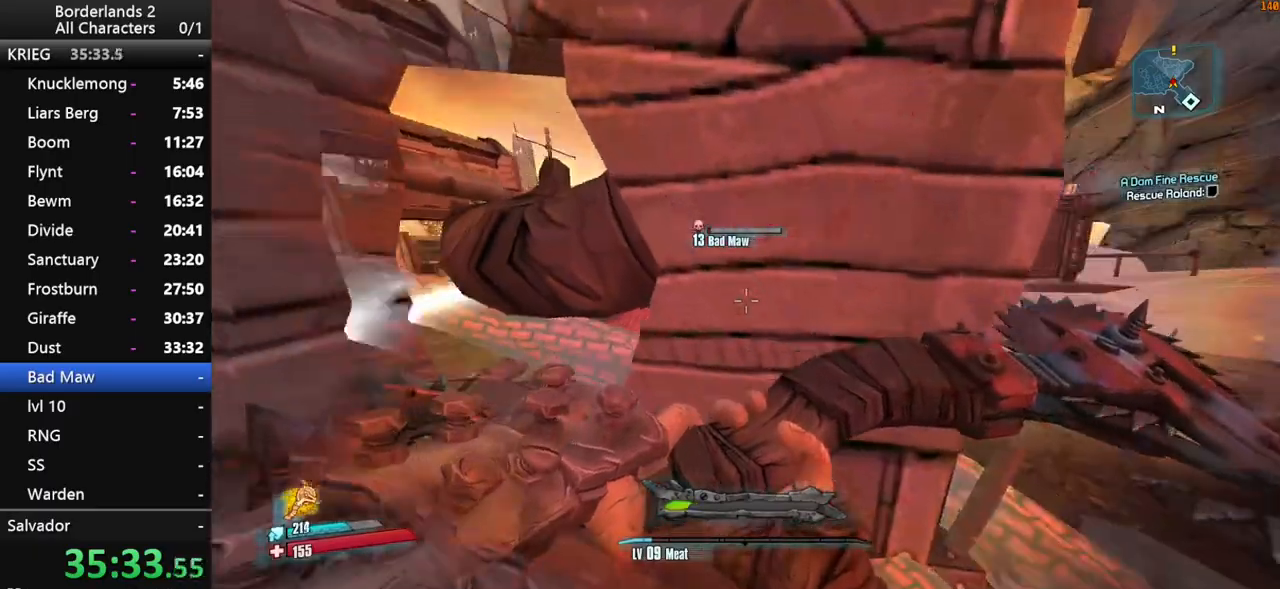
{"keys": [], "mouse": [], "mouse_move": "still", "events": []}
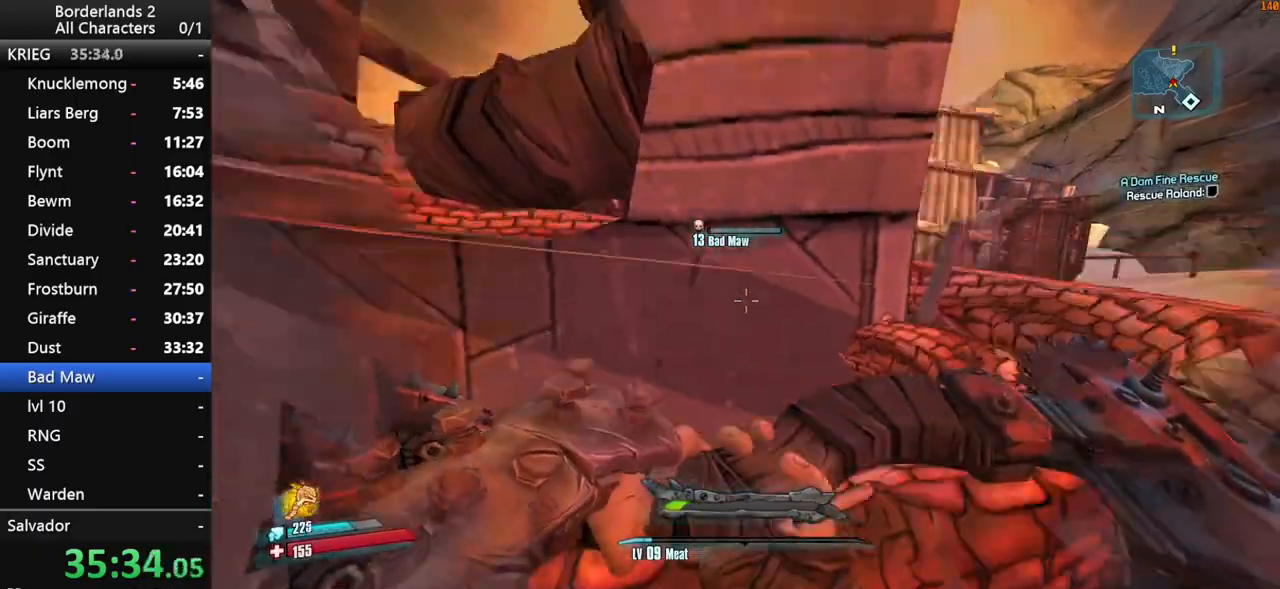
{"keys": [], "mouse": [], "mouse_move": "still", "events": []}
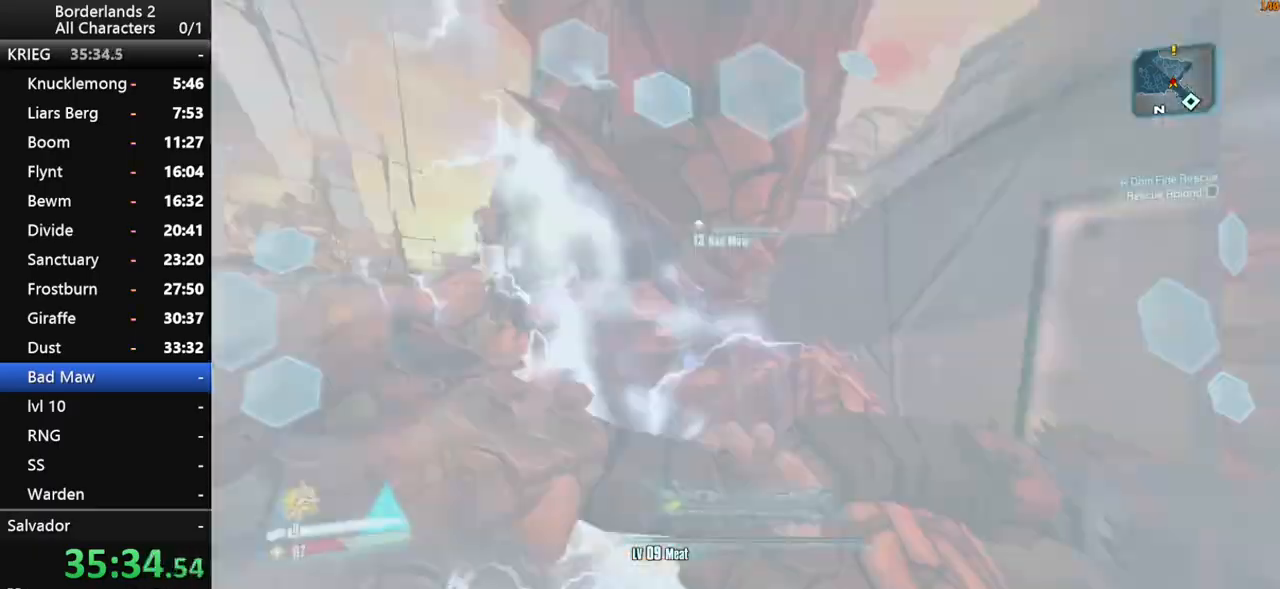
{"keys": ["a", "w"], "mouse": [], "mouse_move": "still", "events": [[433, "w", "down"], [483, "a", "down"]]}
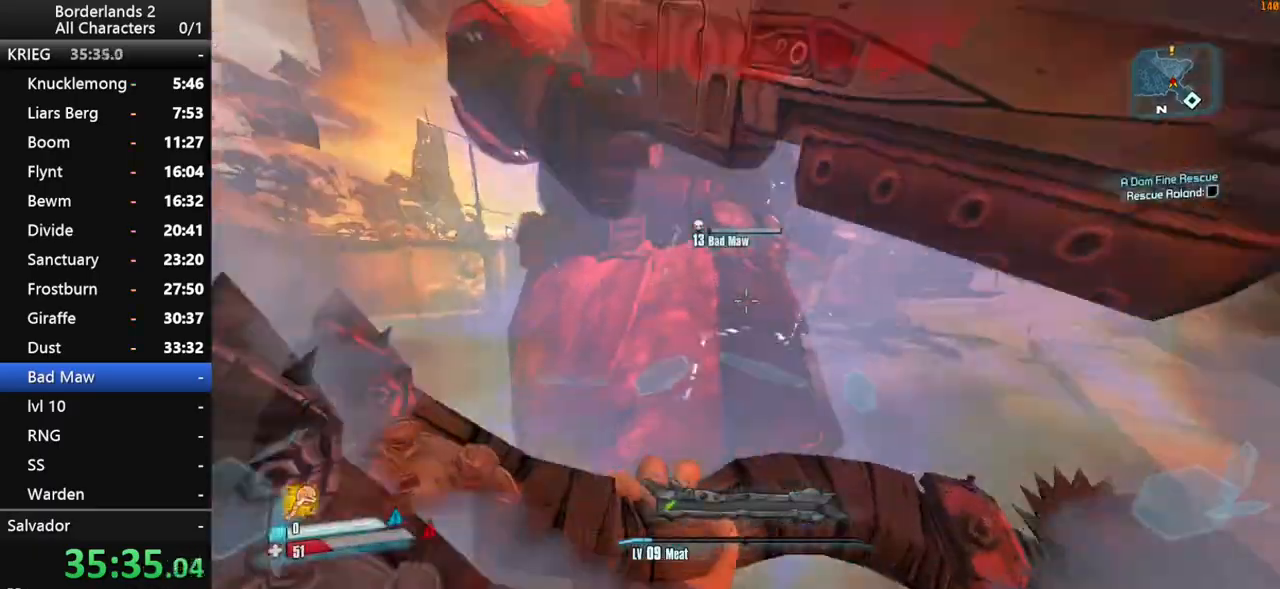
{"keys": [], "mouse": [], "mouse_move": "still", "events": [[83, "a", "up"], [83, "w", "up"]]}
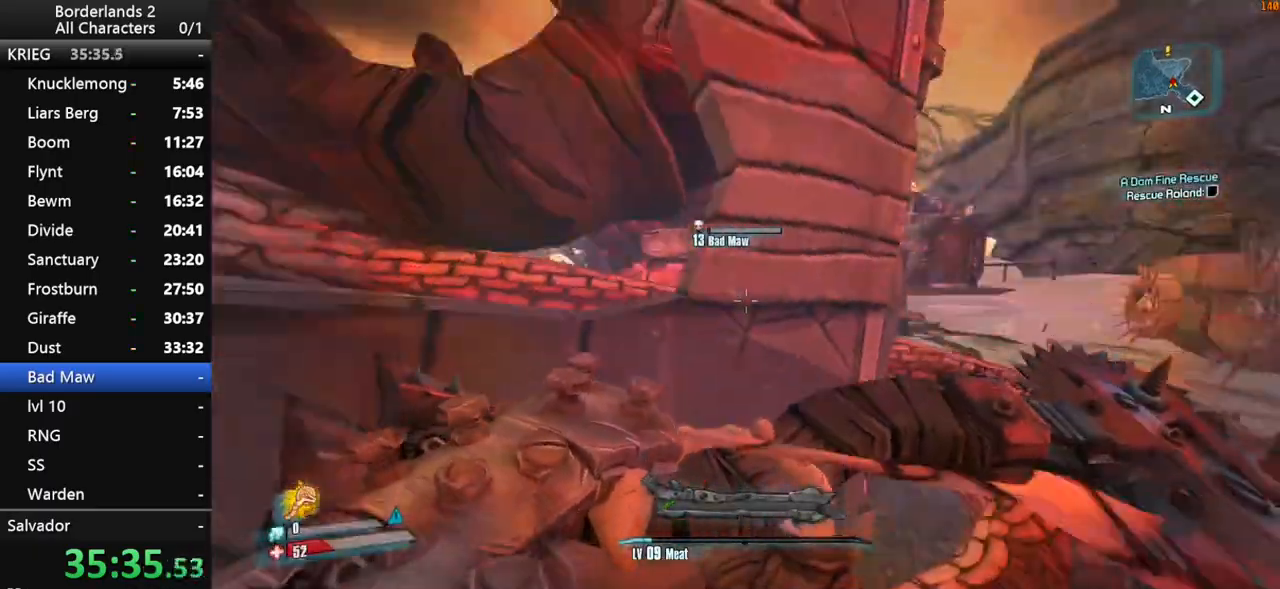
{"keys": [], "mouse": [], "mouse_move": "still", "events": []}